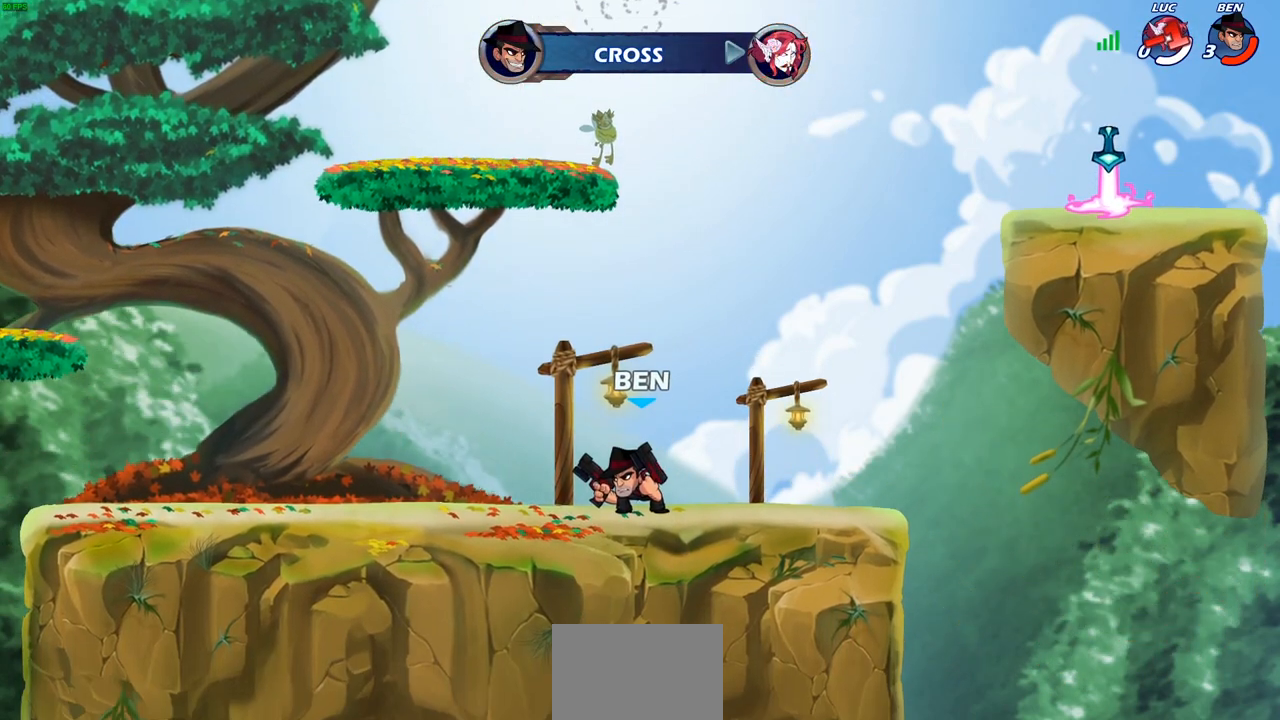
Gameplay with a controller (PlayStation layout); each line is a JSON object with the inputs held at the frame after it. "events" lists button and stick changes between this image and that frame as [ms after this image, input, new state], when the widget could be followed in between.
{"buttons": [], "left_stick": "center", "right_stick": "center", "events": []}
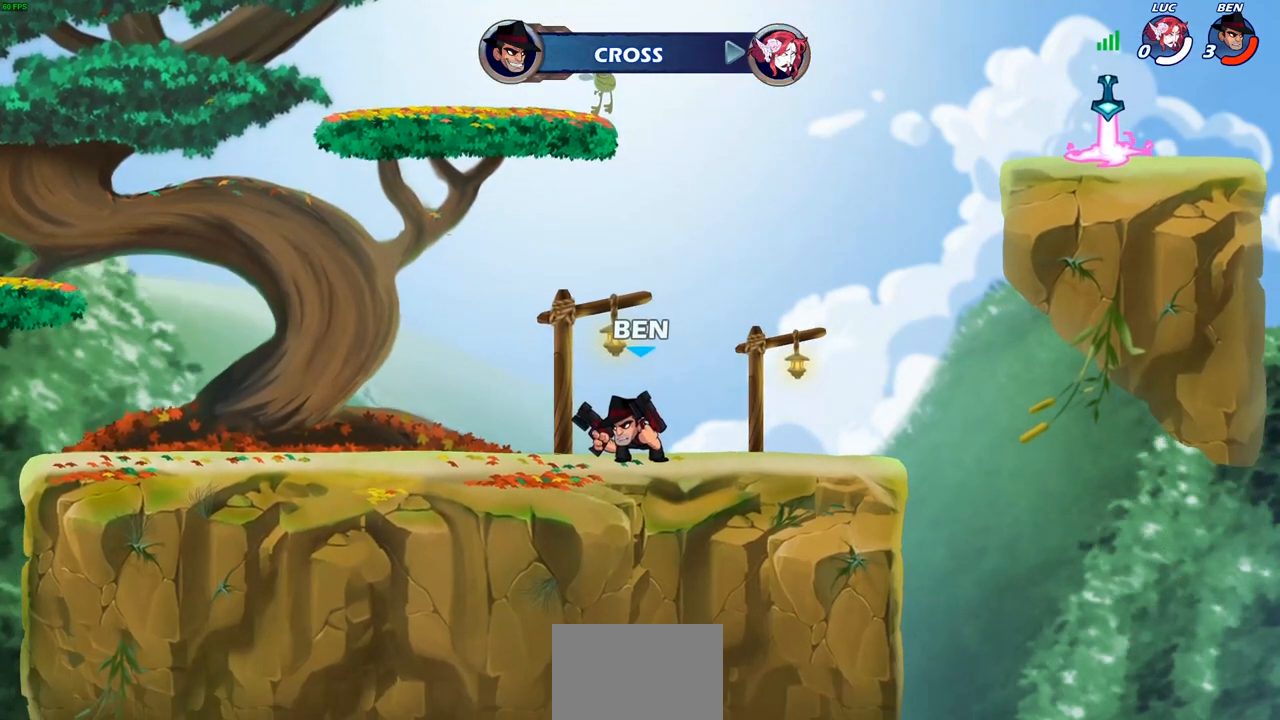
{"buttons": [], "left_stick": "center", "right_stick": "center", "events": []}
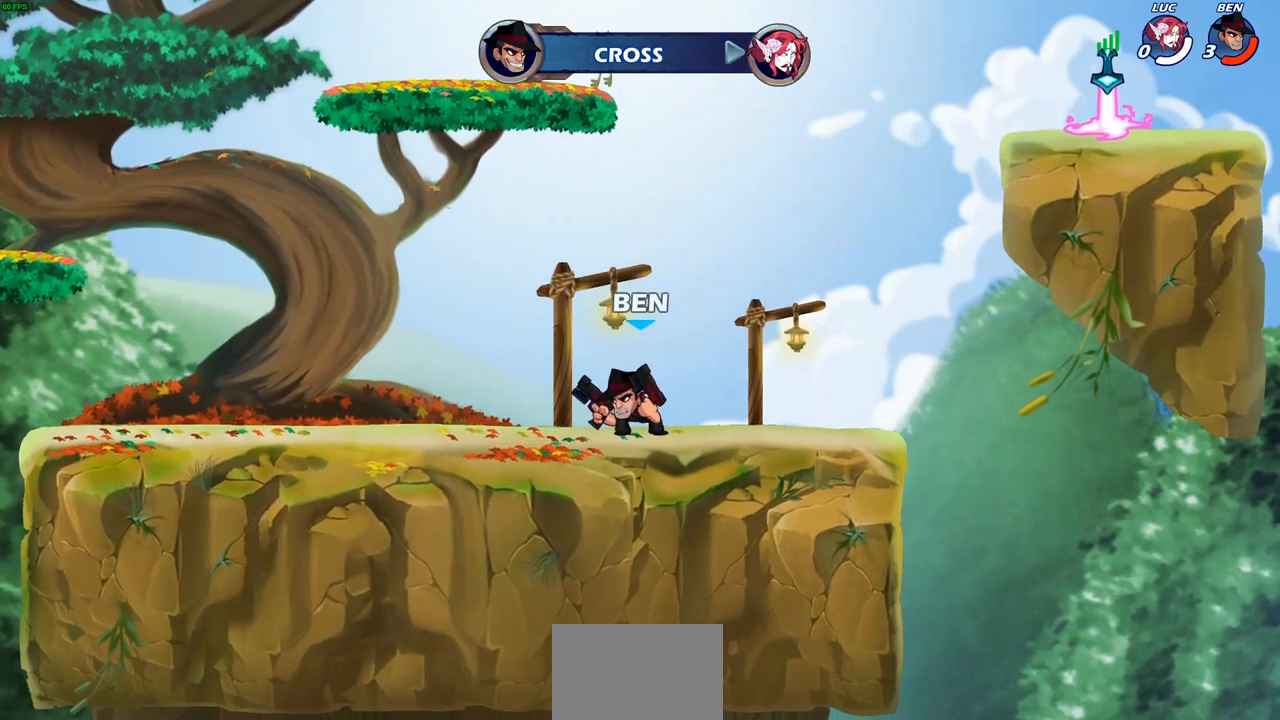
{"buttons": [], "left_stick": "center", "right_stick": "center", "events": []}
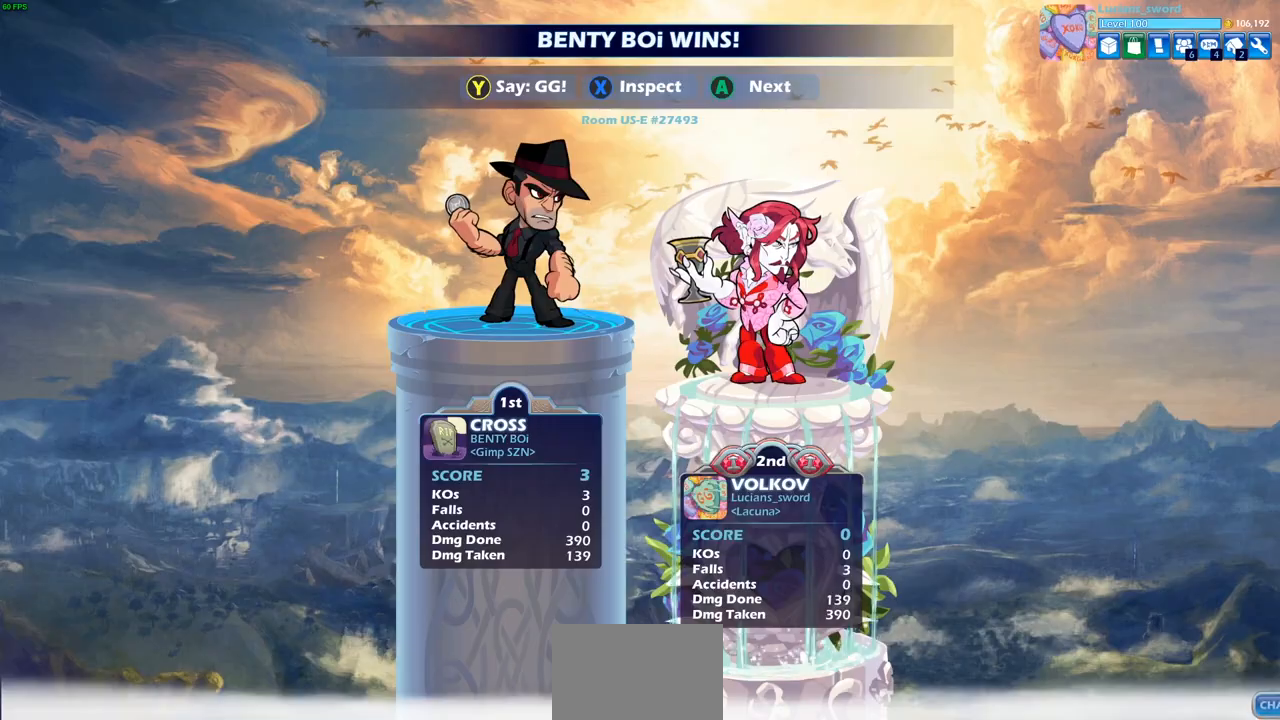
{"buttons": [], "left_stick": "center", "right_stick": "center", "events": []}
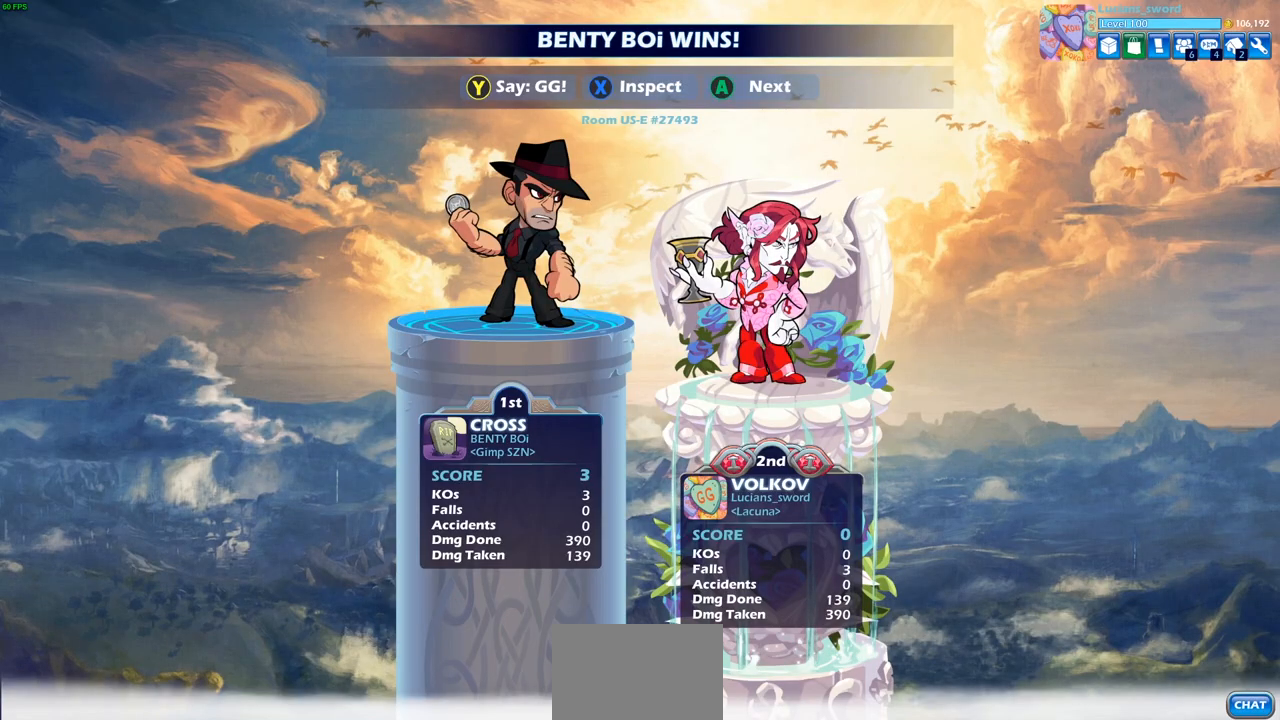
{"buttons": [], "left_stick": "center", "right_stick": "center", "events": []}
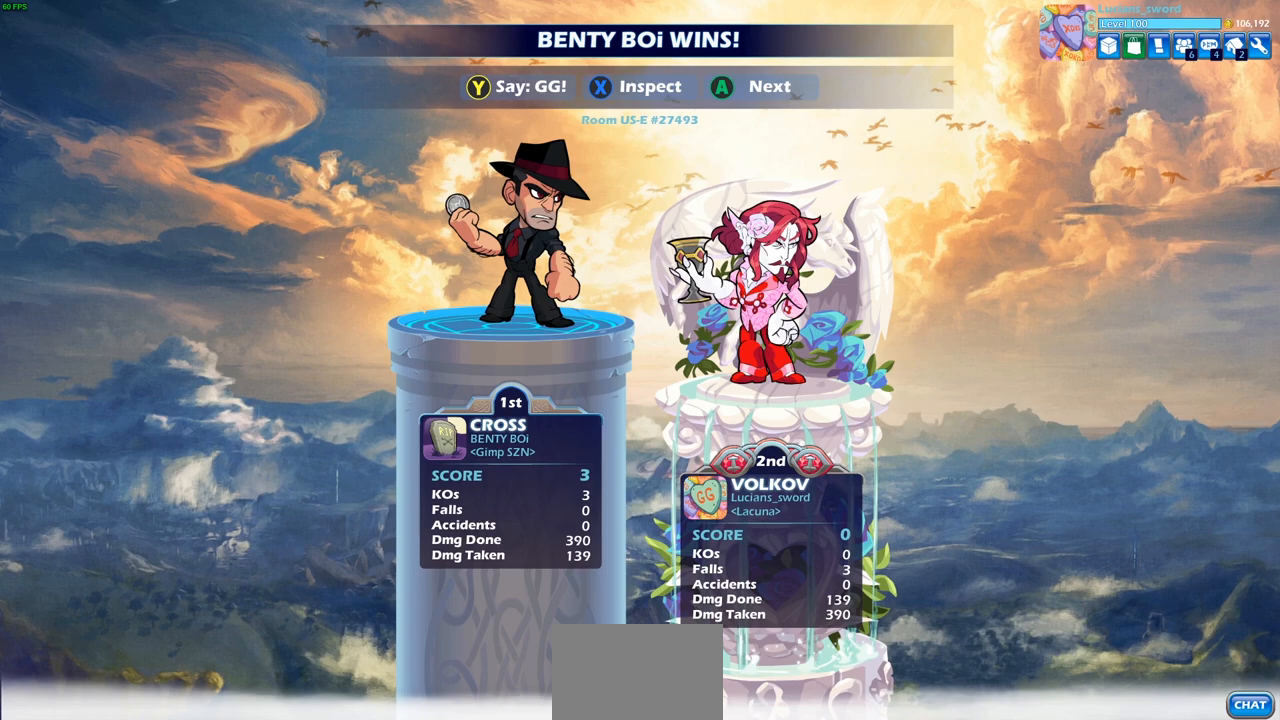
{"buttons": [], "left_stick": "center", "right_stick": "center", "events": []}
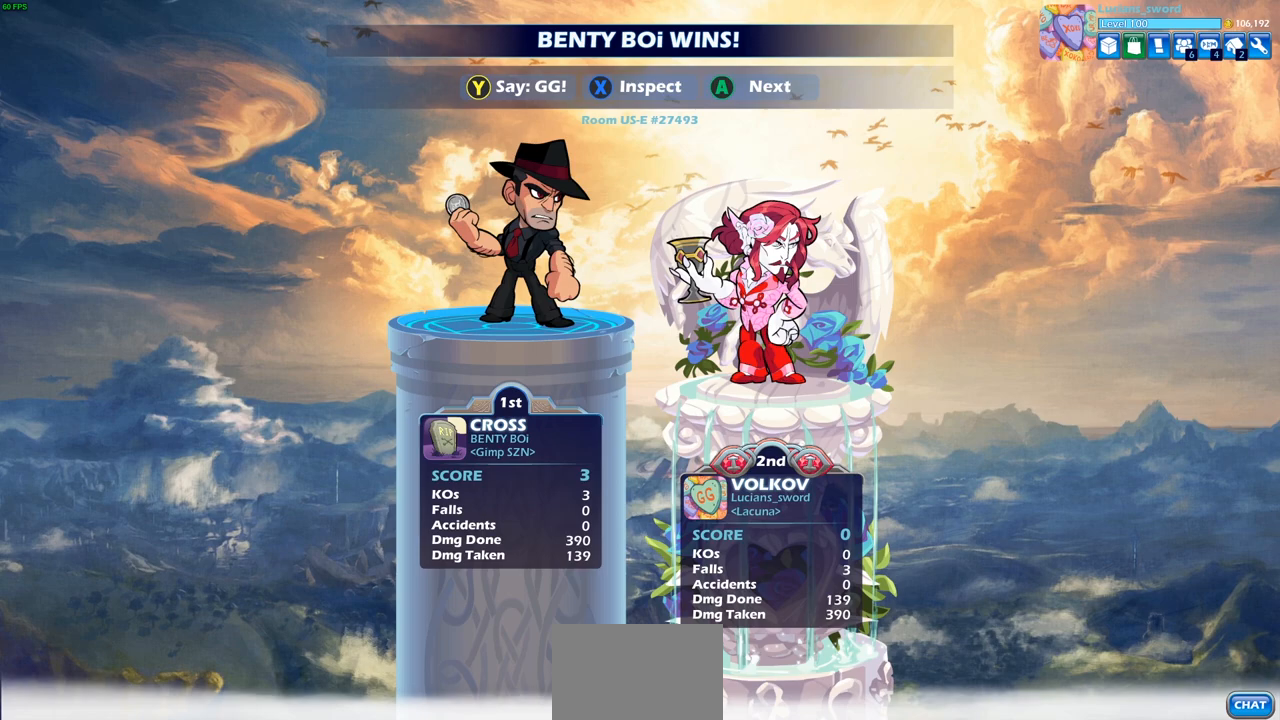
{"buttons": [], "left_stick": "center", "right_stick": "center", "events": []}
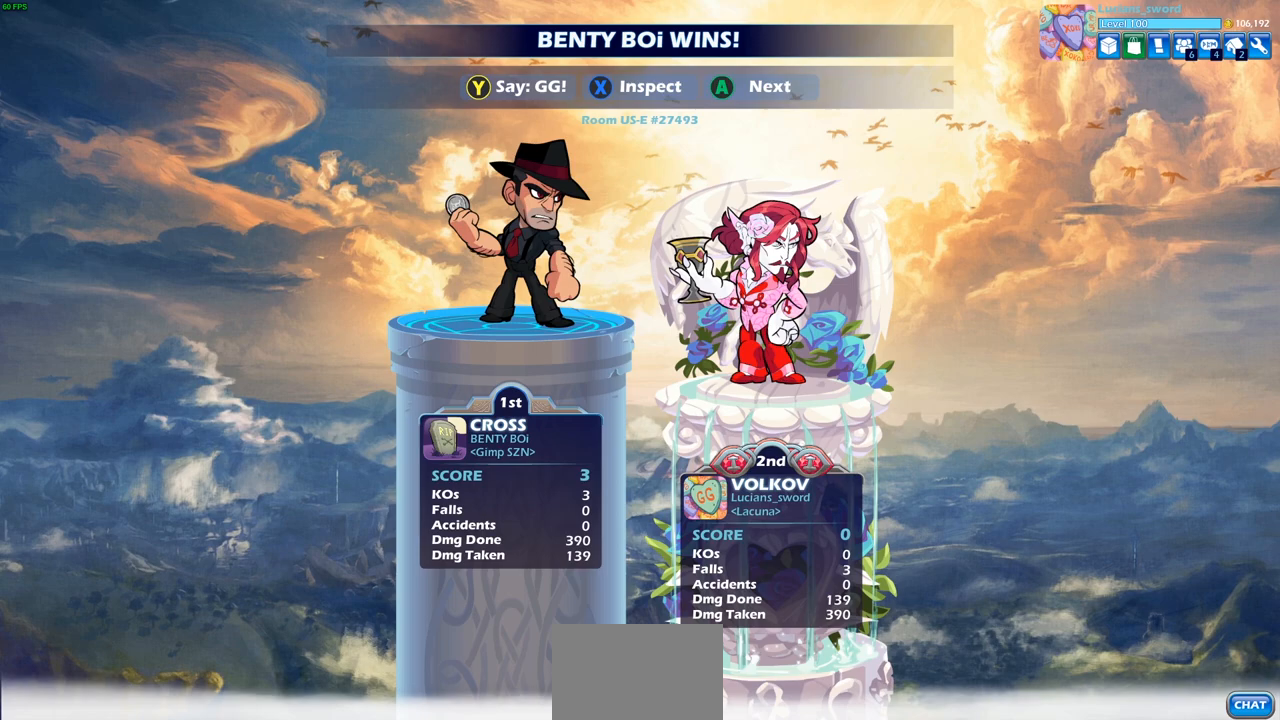
{"buttons": [], "left_stick": "center", "right_stick": "center", "events": [[400, "TRIANGLE", "down"], [483, "TRIANGLE", "up"]]}
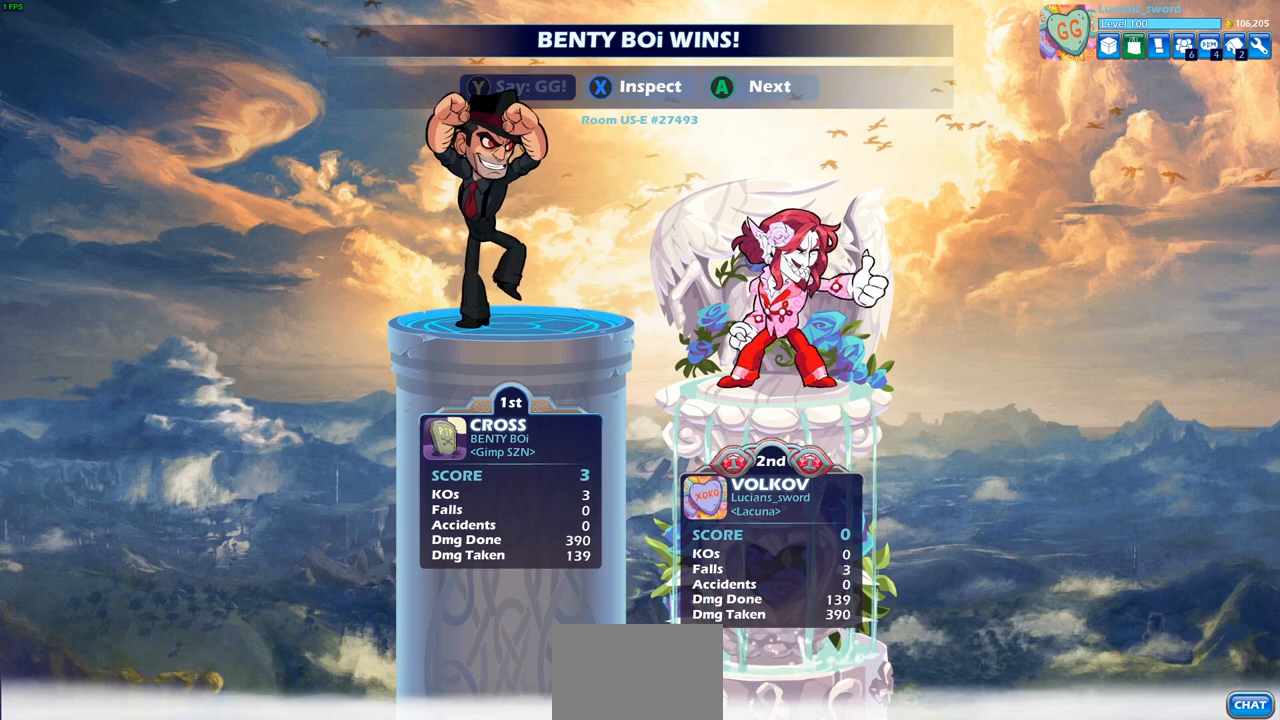
{"buttons": [], "left_stick": "center", "right_stick": "center", "events": []}
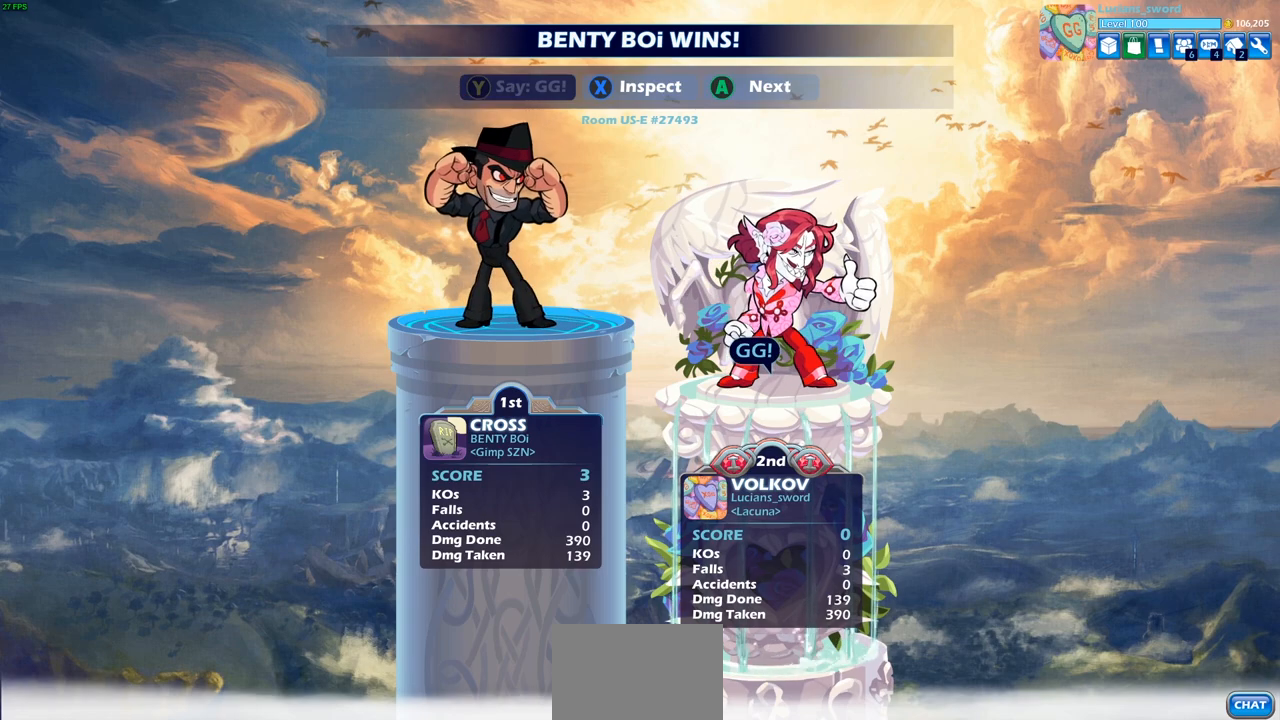
{"buttons": [], "left_stick": "center", "right_stick": "center", "events": [[67, "TRIANGLE", "down"], [133, "TRIANGLE", "up"], [367, "TRIANGLE", "down"], [467, "TRIANGLE", "up"]]}
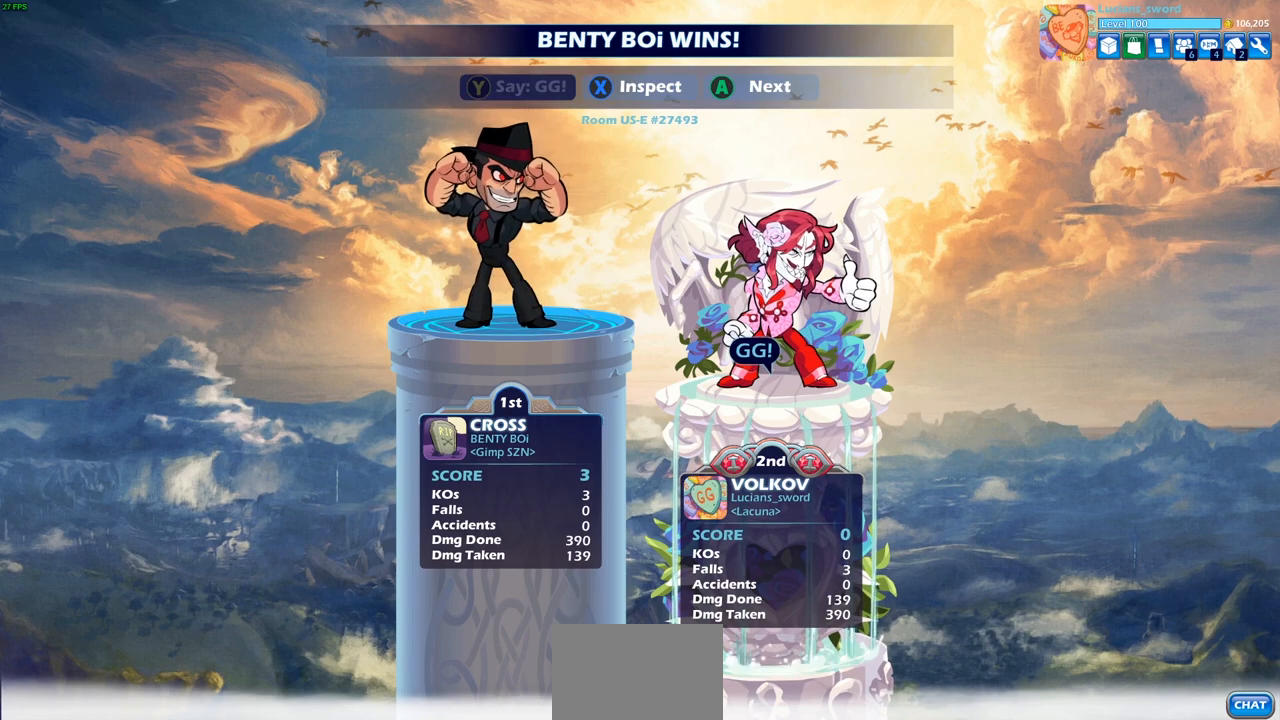
{"buttons": [], "left_stick": "center", "right_stick": "center", "events": []}
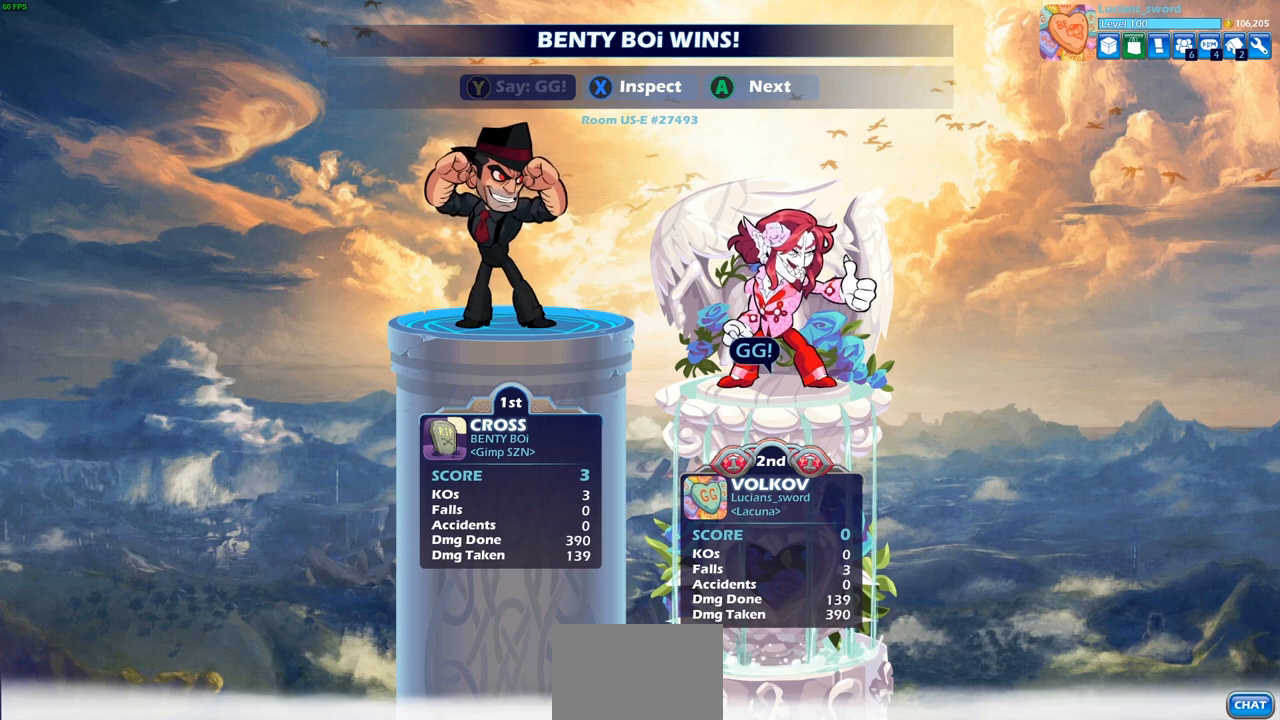
{"buttons": [], "left_stick": "center", "right_stick": "center", "events": [[67, "CROSS", "down"], [200, "CROSS", "up"]]}
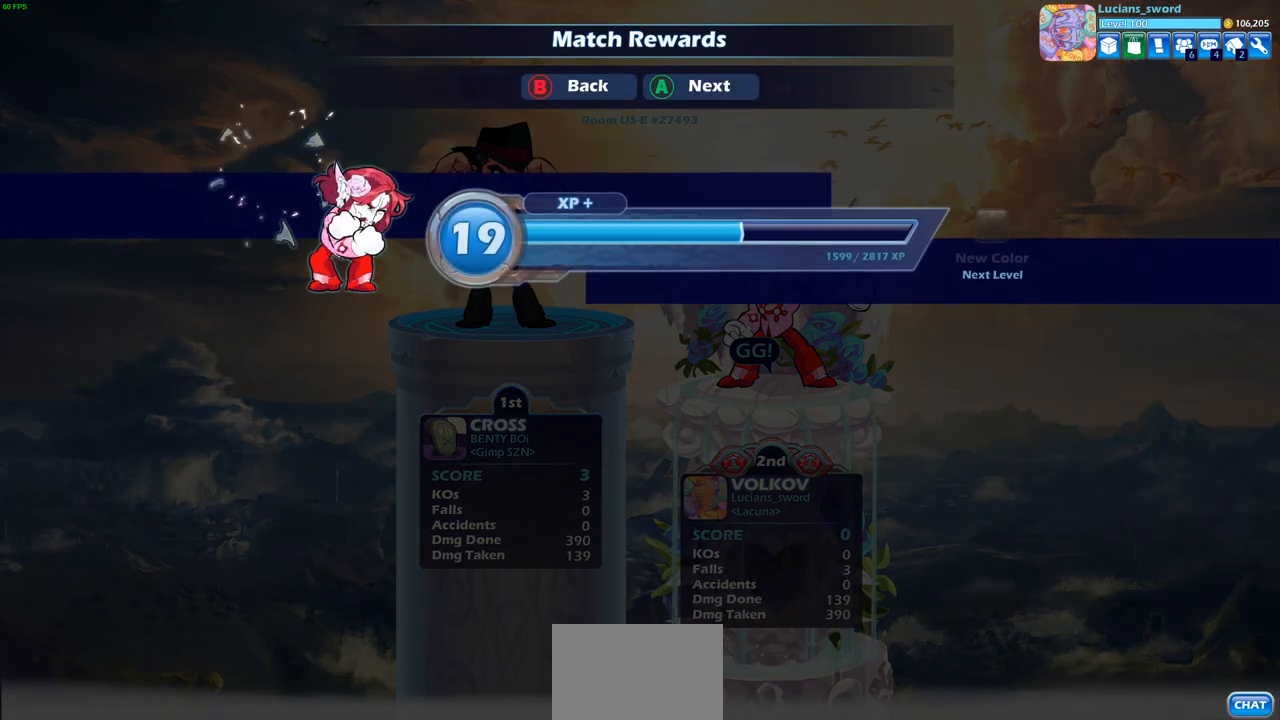
{"buttons": ["CROSS"], "left_stick": "center", "right_stick": "center", "events": [[367, "CROSS", "down"]]}
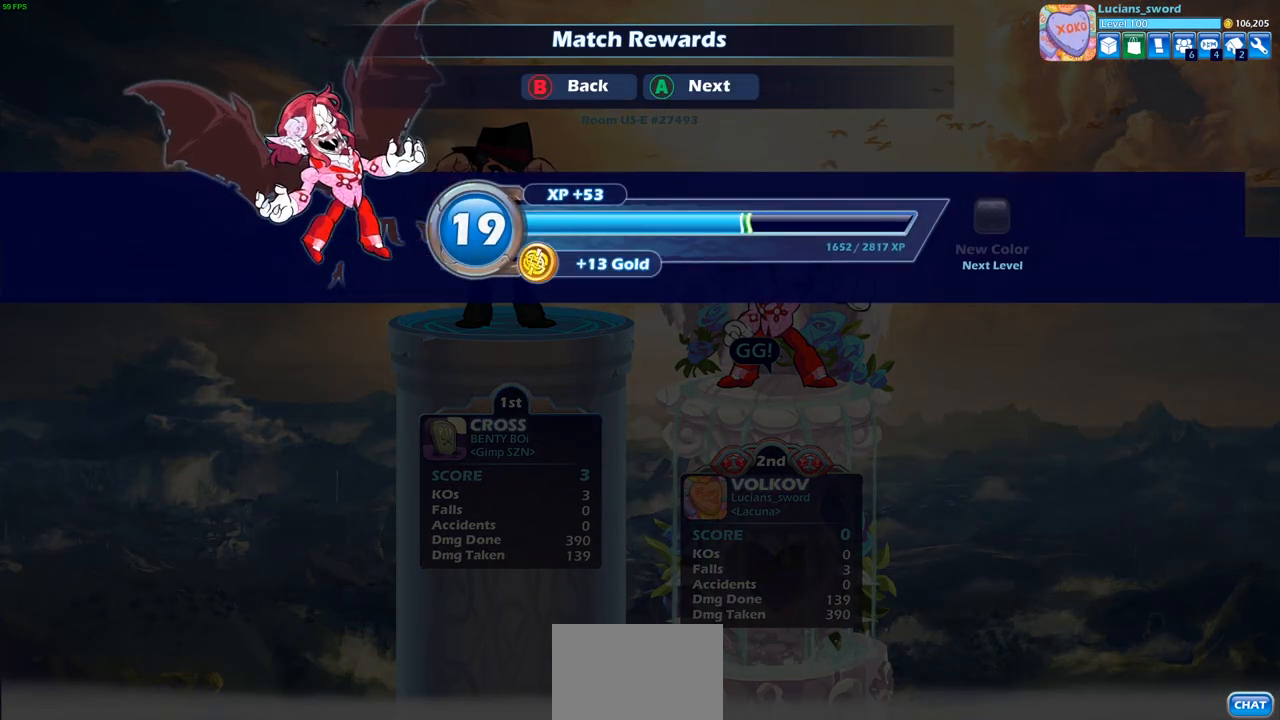
{"buttons": ["CROSS"], "left_stick": "center", "right_stick": "center", "events": [[17, "CROSS", "up"], [417, "CROSS", "down"]]}
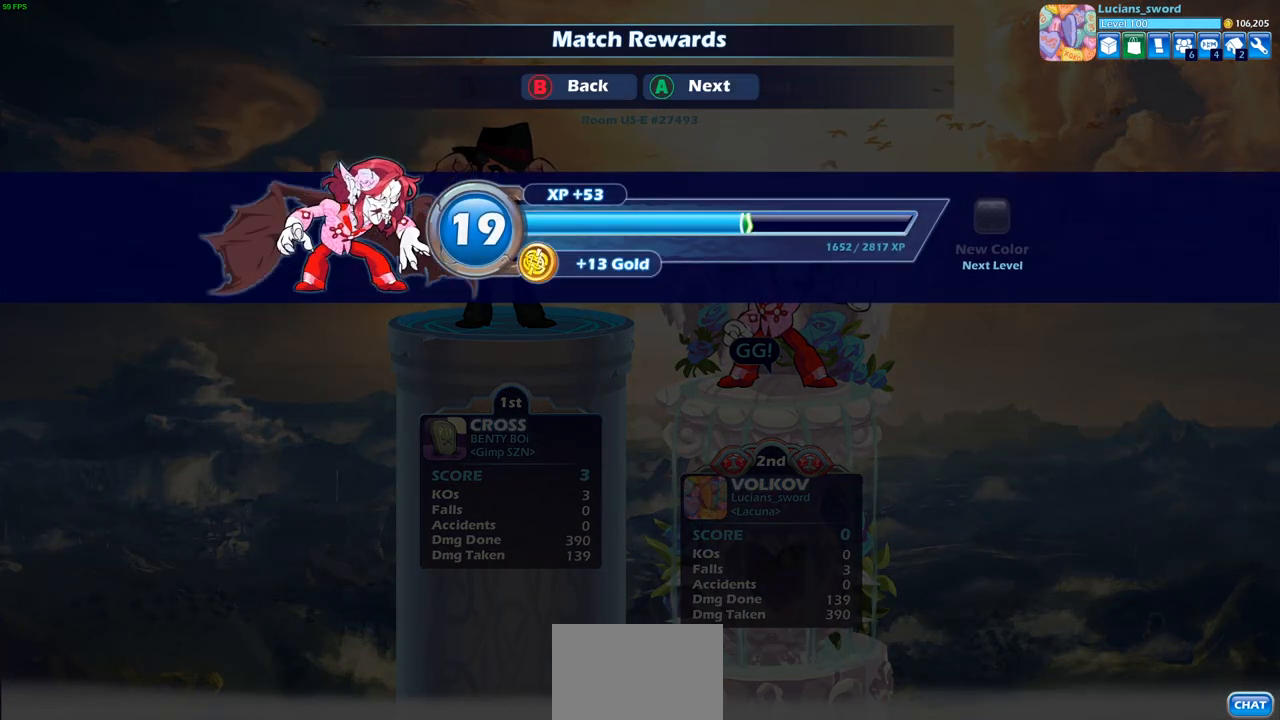
{"buttons": [], "left_stick": "center", "right_stick": "center", "events": [[50, "CROSS", "up"]]}
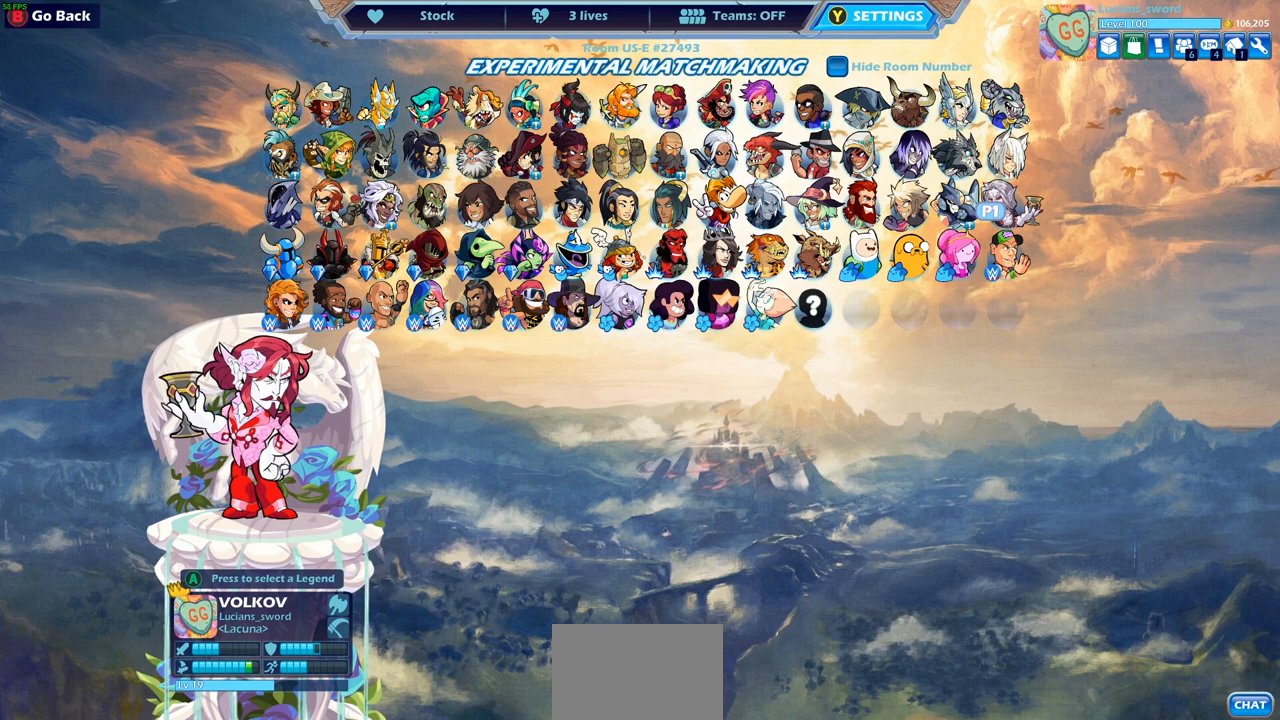
{"buttons": [], "left_stick": "center", "right_stick": "center", "events": []}
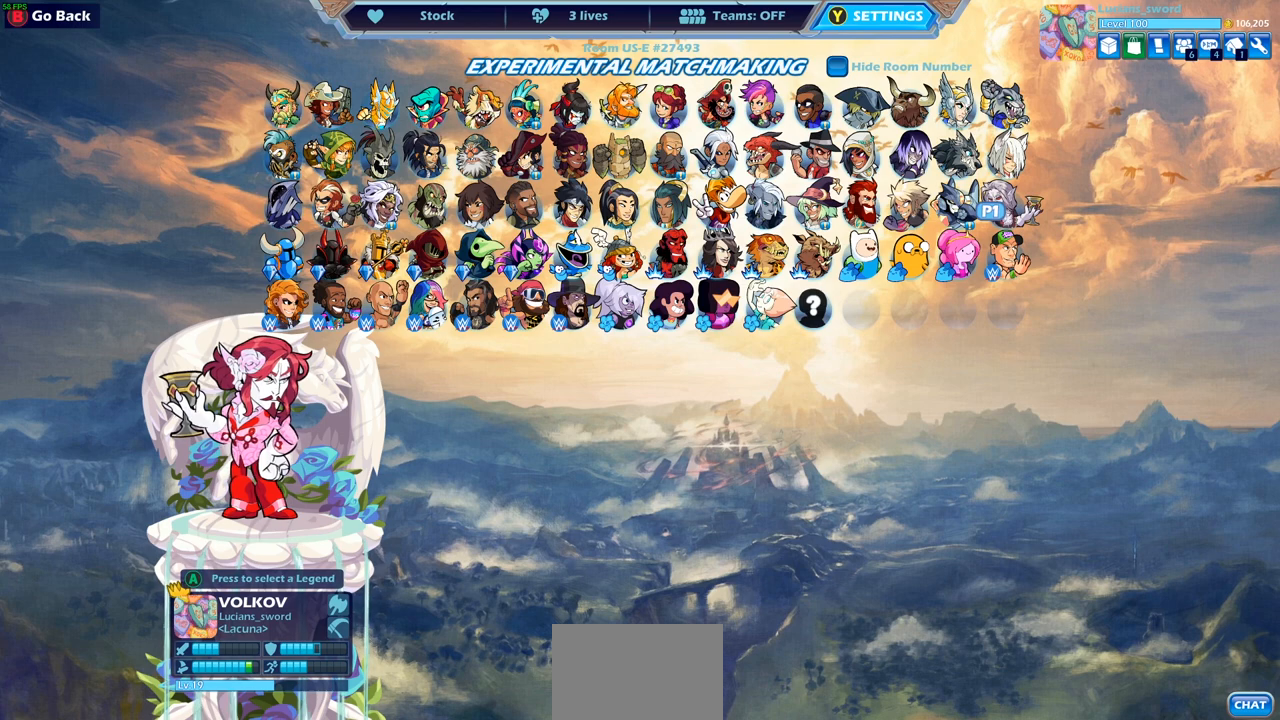
{"buttons": [], "left_stick": "center", "right_stick": "center", "events": []}
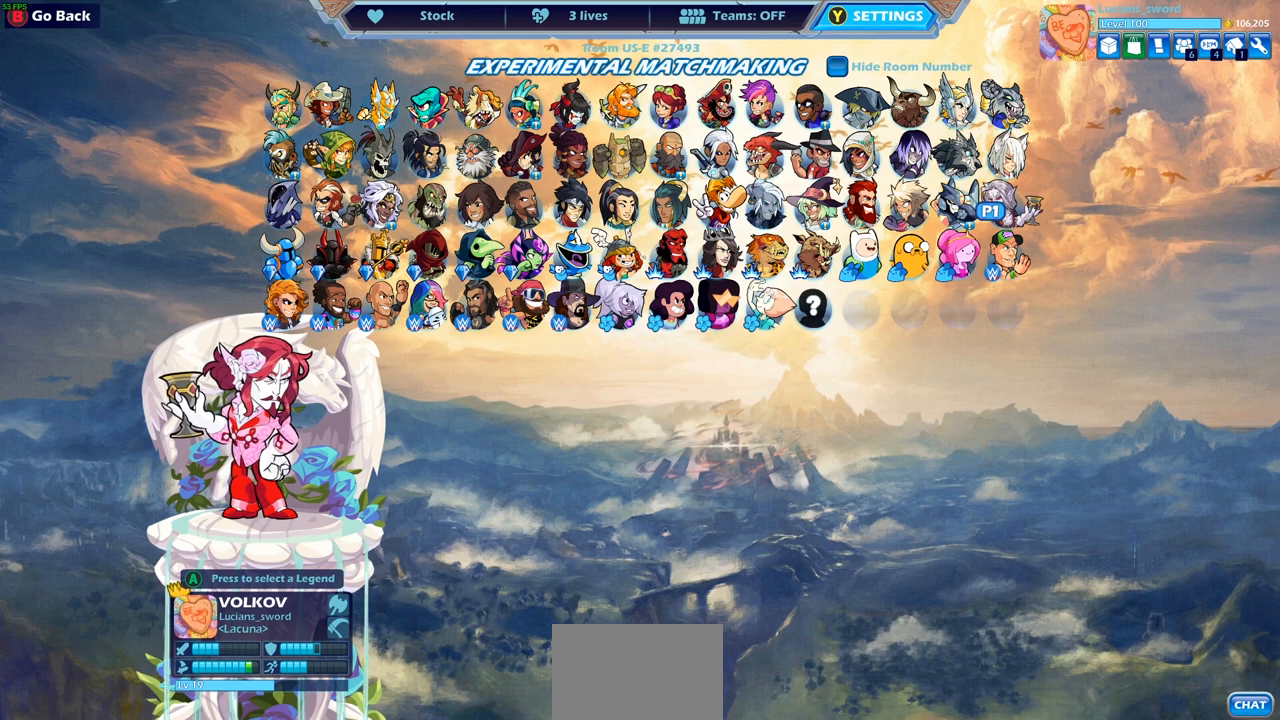
{"buttons": [], "left_stick": "center", "right_stick": "center", "events": []}
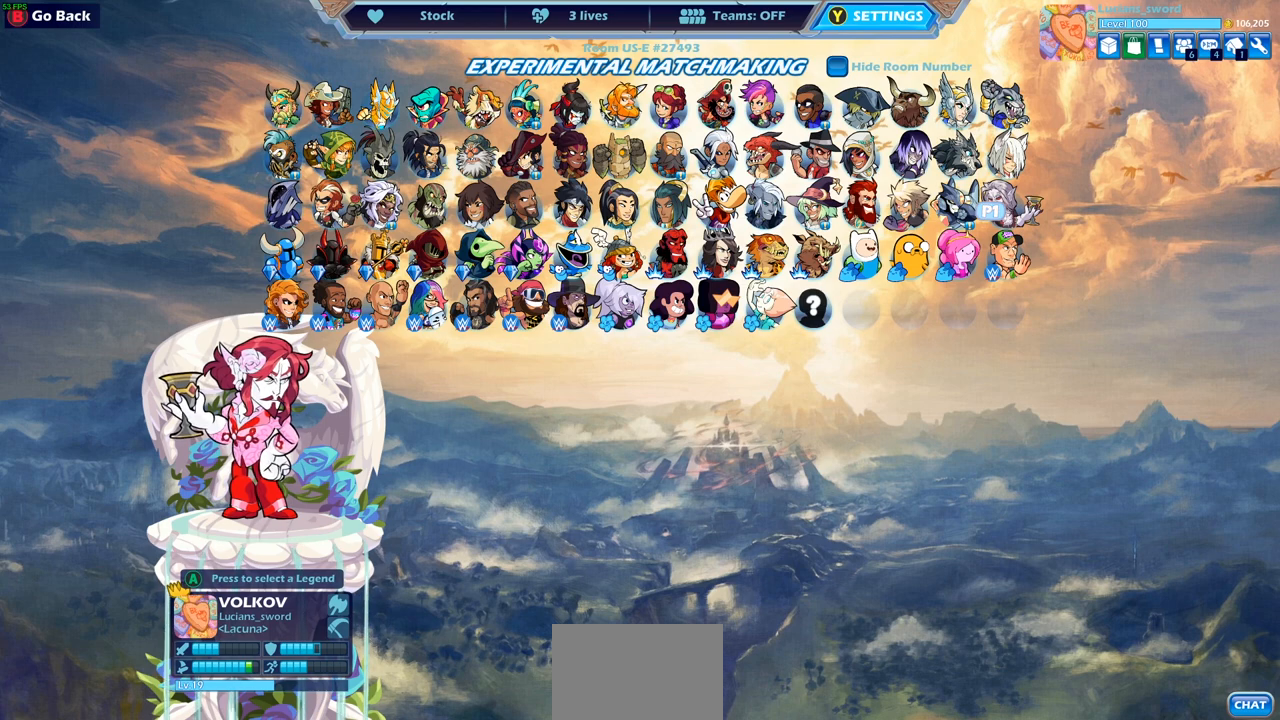
{"buttons": [], "left_stick": "center", "right_stick": "center", "events": []}
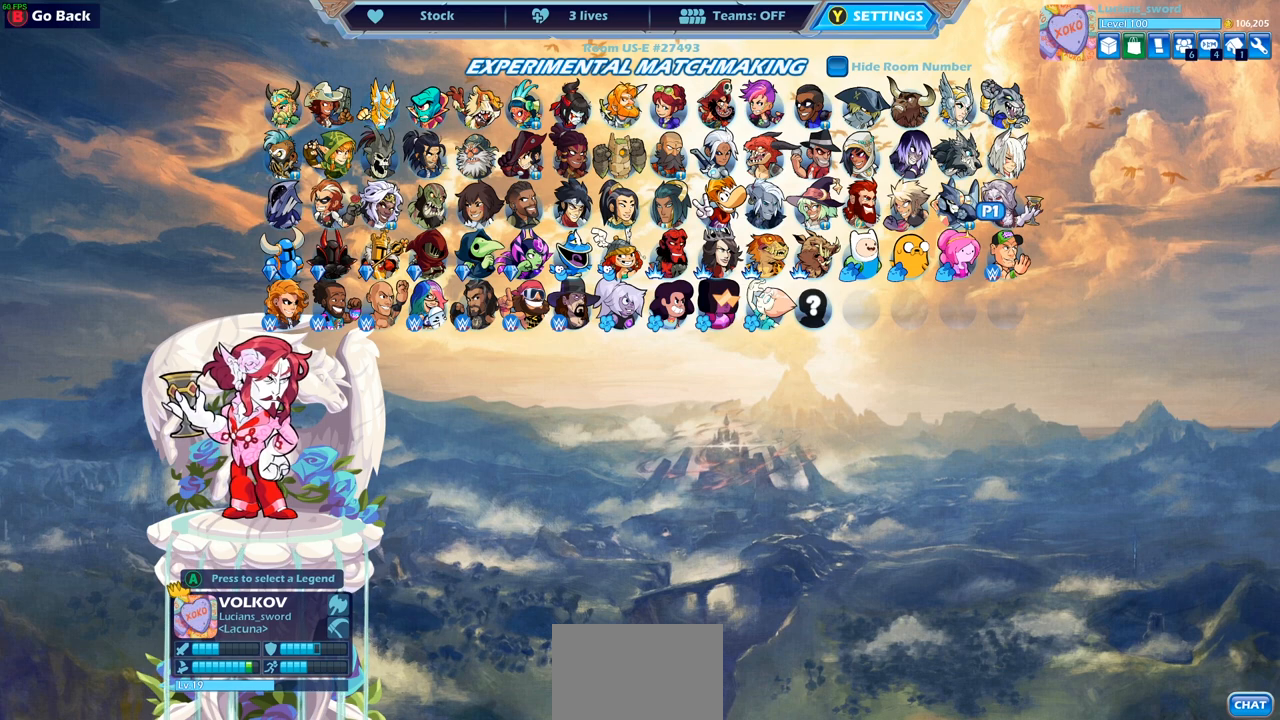
{"buttons": [], "left_stick": "center", "right_stick": "center", "events": []}
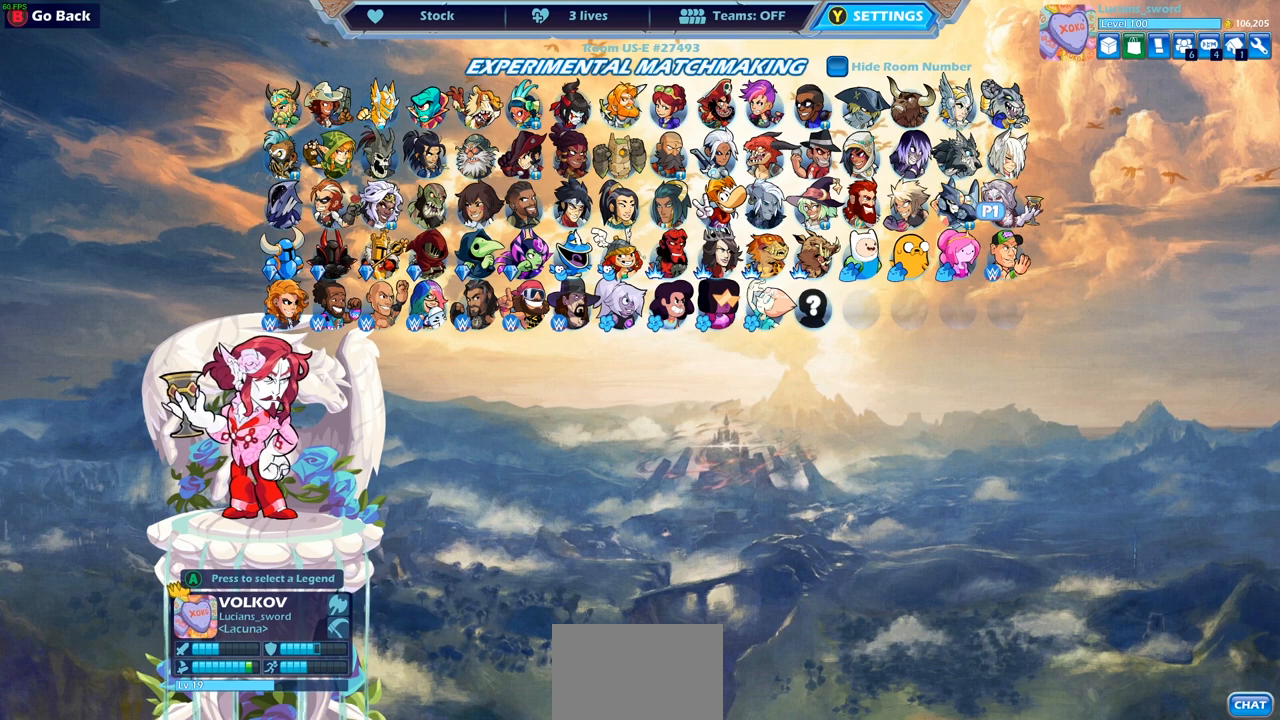
{"buttons": [], "left_stick": "center", "right_stick": "center", "events": [[167, "DPAD_LEFT", "down"], [300, "DPAD_LEFT", "up"], [367, "DPAD_LEFT", "down"], [467, "DPAD_LEFT", "up"]]}
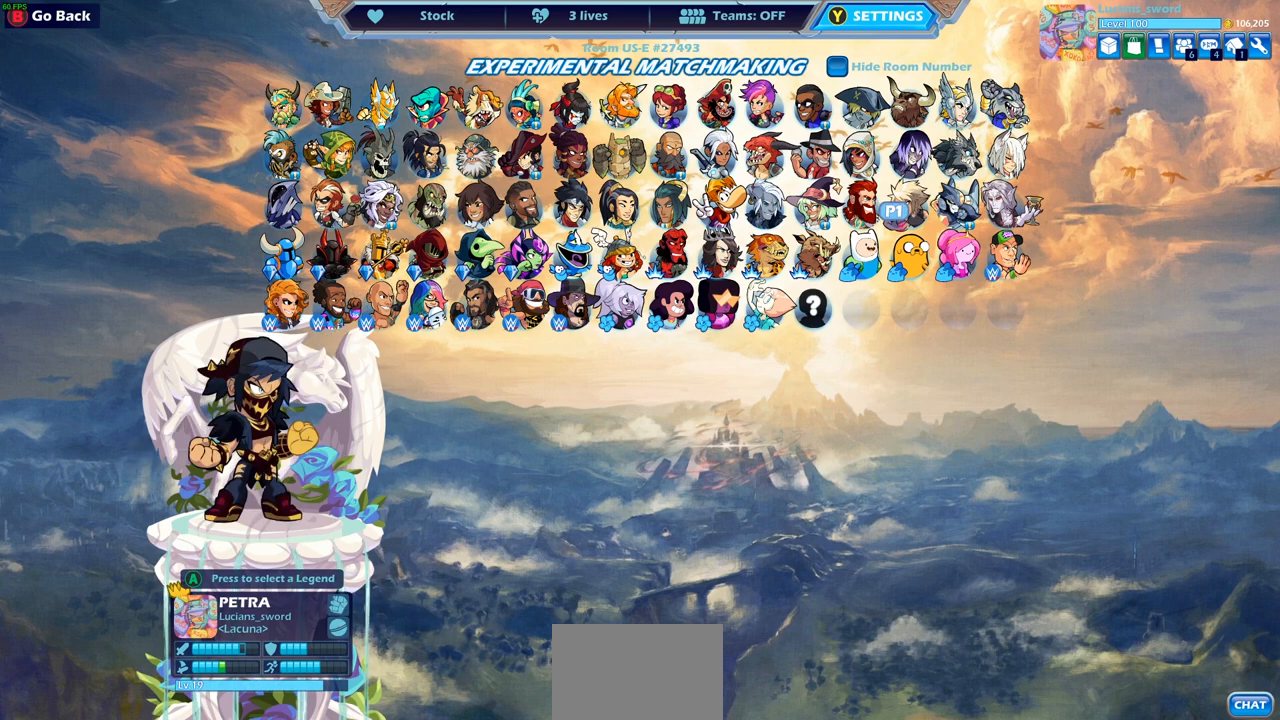
{"buttons": [], "left_stick": "center", "right_stick": "center", "events": [[67, "DPAD_LEFT", "down"], [167, "DPAD_LEFT", "up"]]}
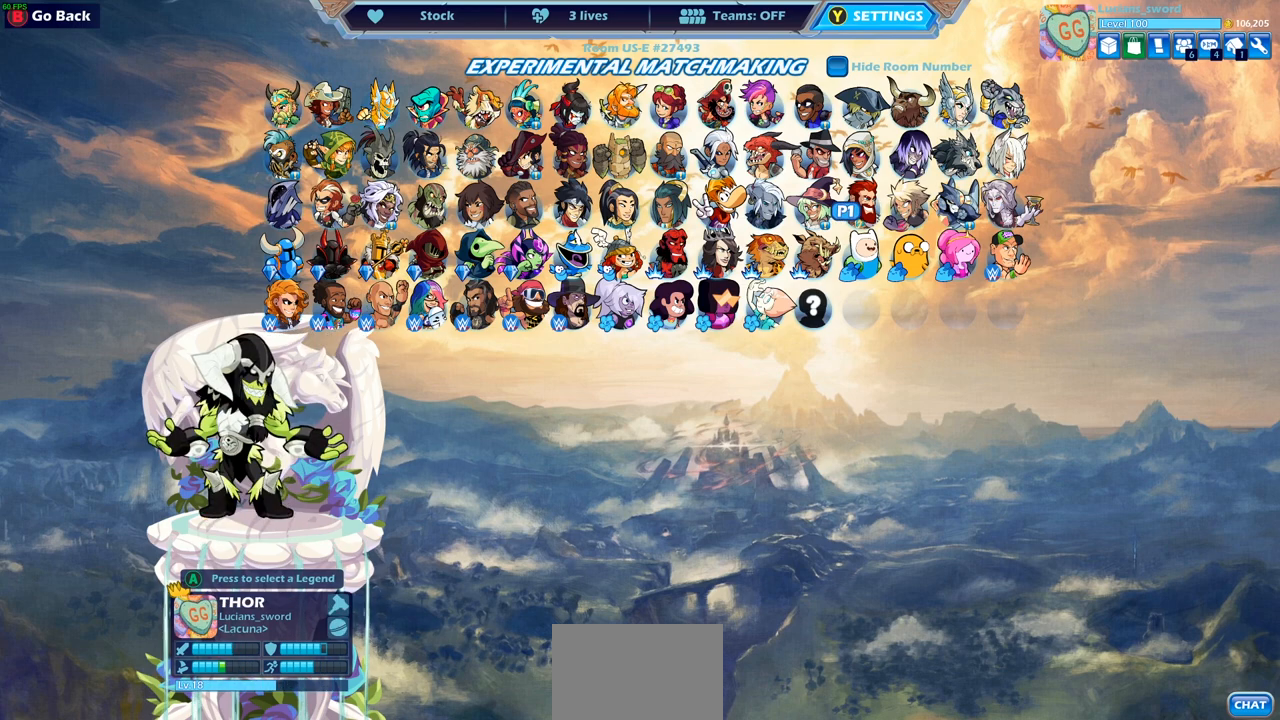
{"buttons": [], "left_stick": "center", "right_stick": "center", "events": [[67, "DPAD_LEFT", "down"], [167, "DPAD_LEFT", "up"]]}
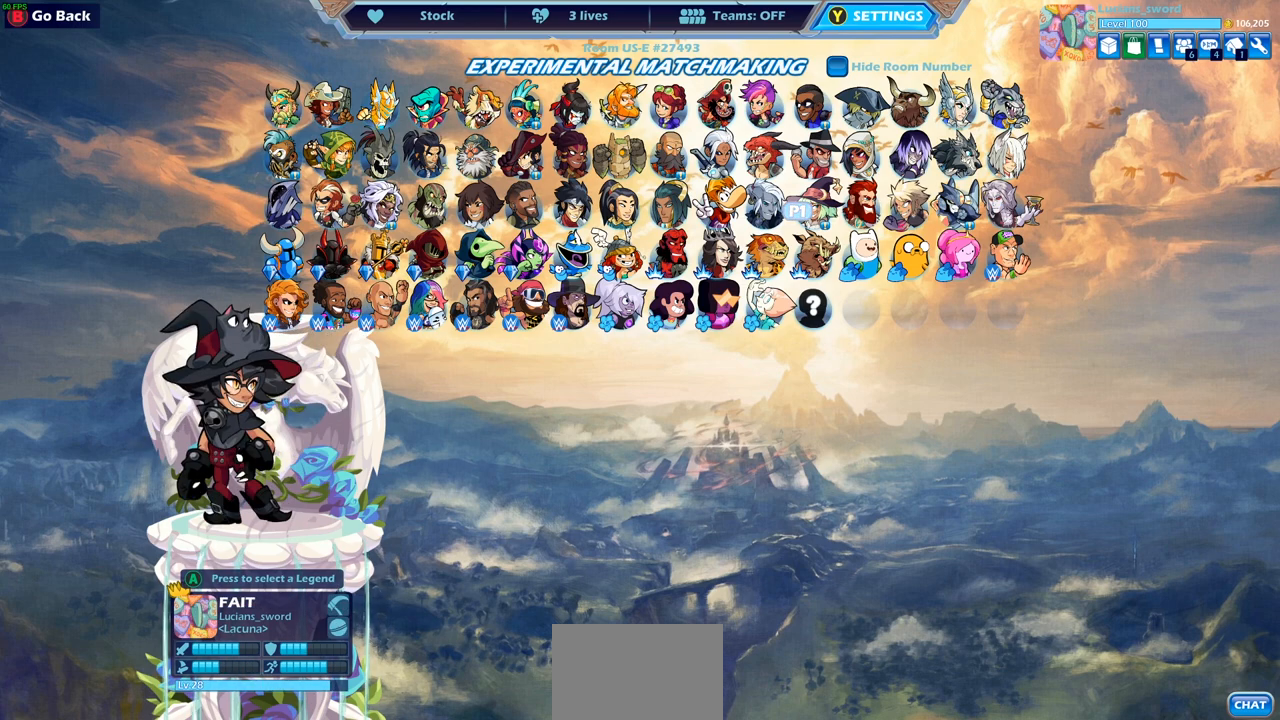
{"buttons": [], "left_stick": "center", "right_stick": "center", "events": []}
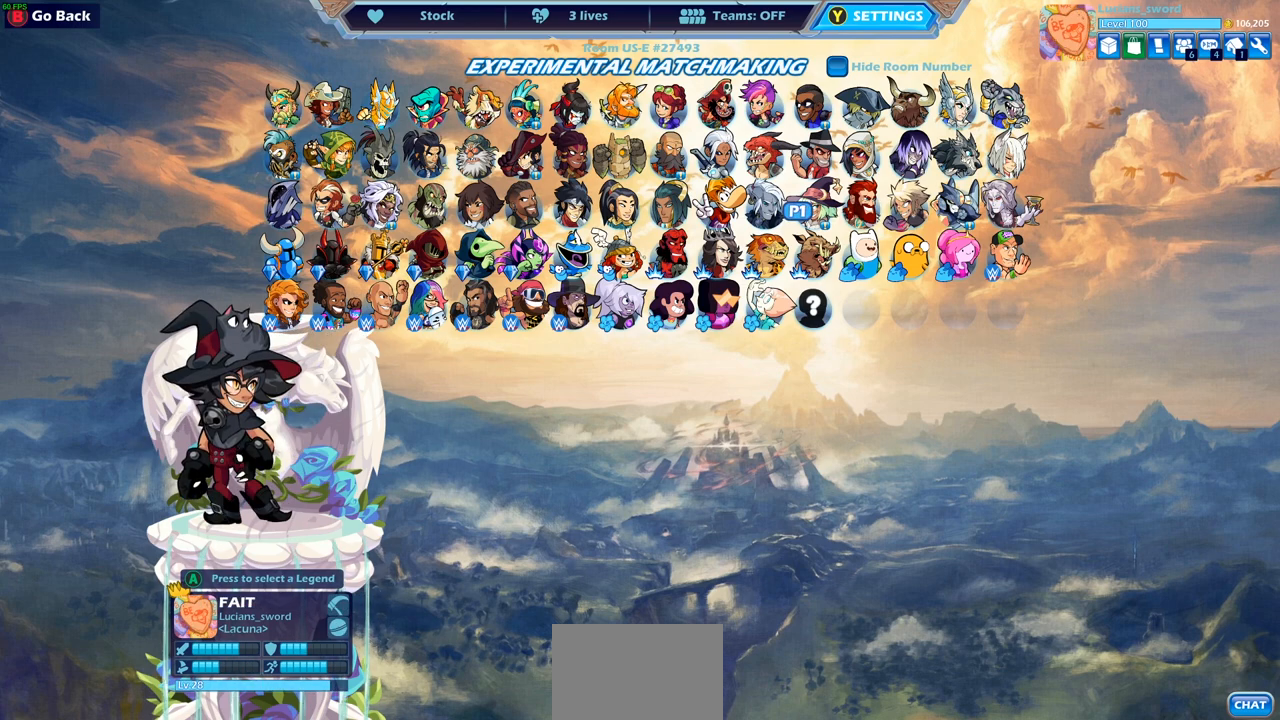
{"buttons": [], "left_stick": "center", "right_stick": "center", "events": []}
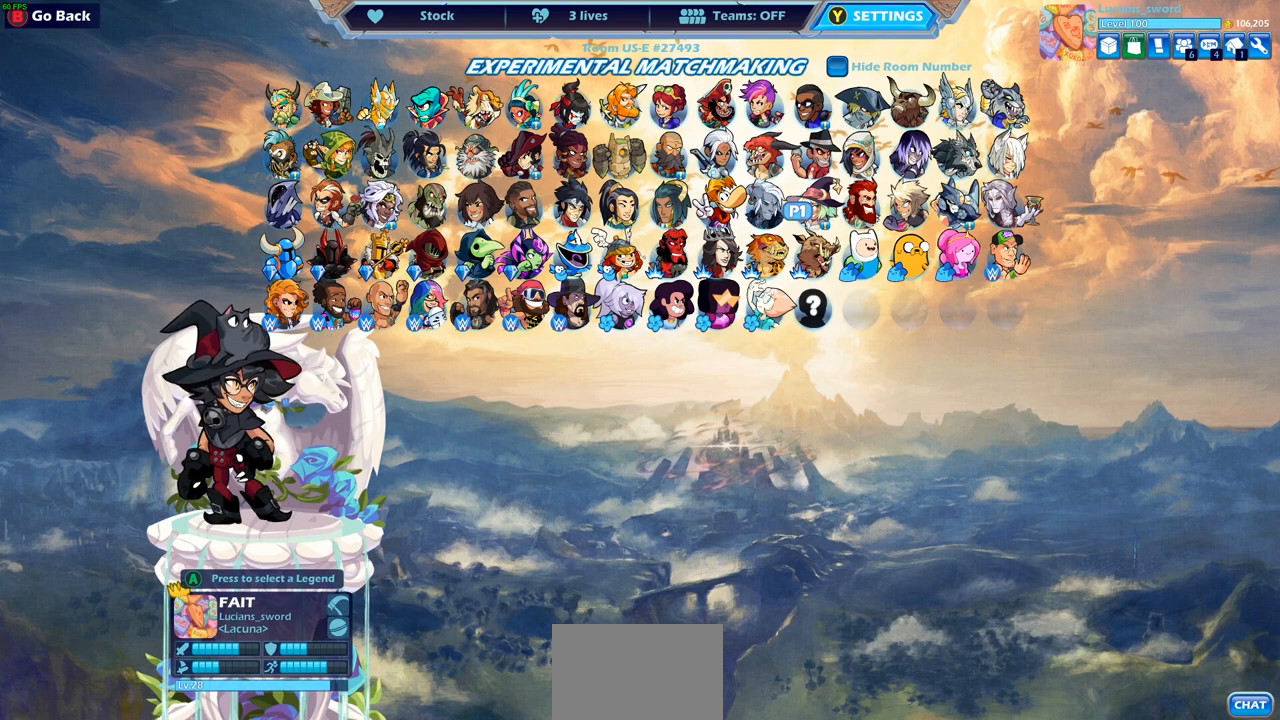
{"buttons": [], "left_stick": "center", "right_stick": "center", "events": []}
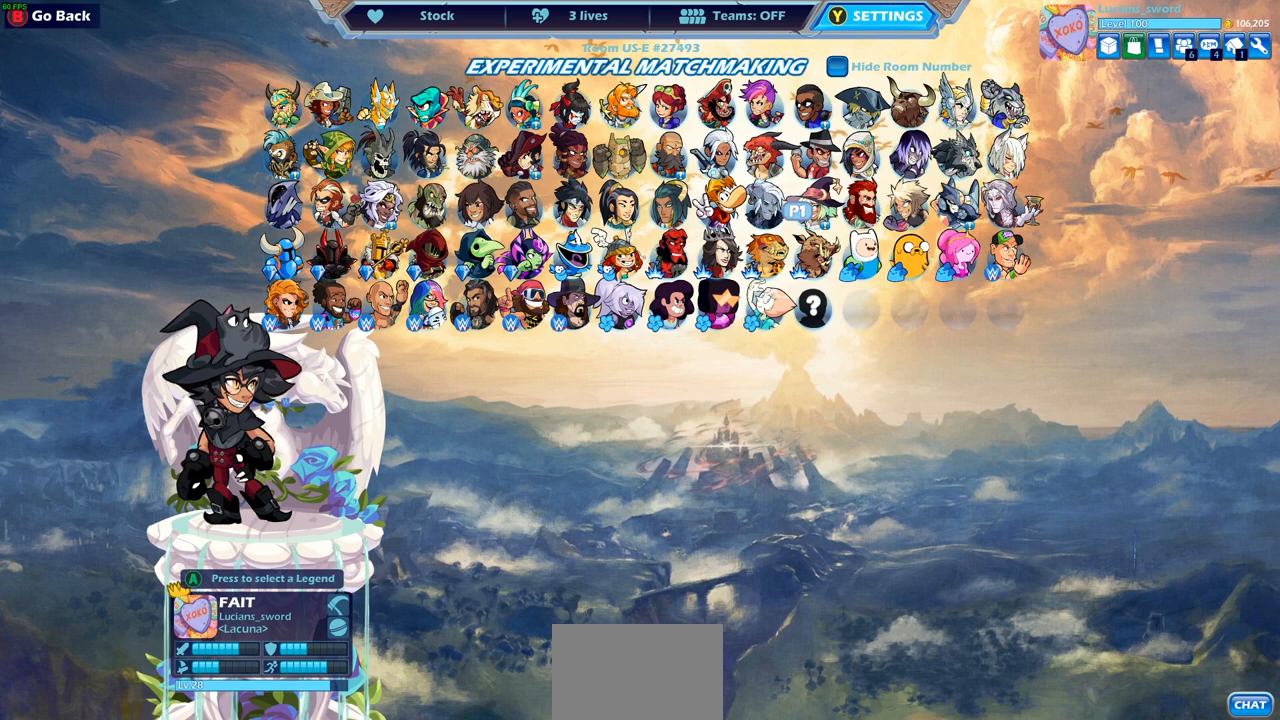
{"buttons": [], "left_stick": "center", "right_stick": "center", "events": []}
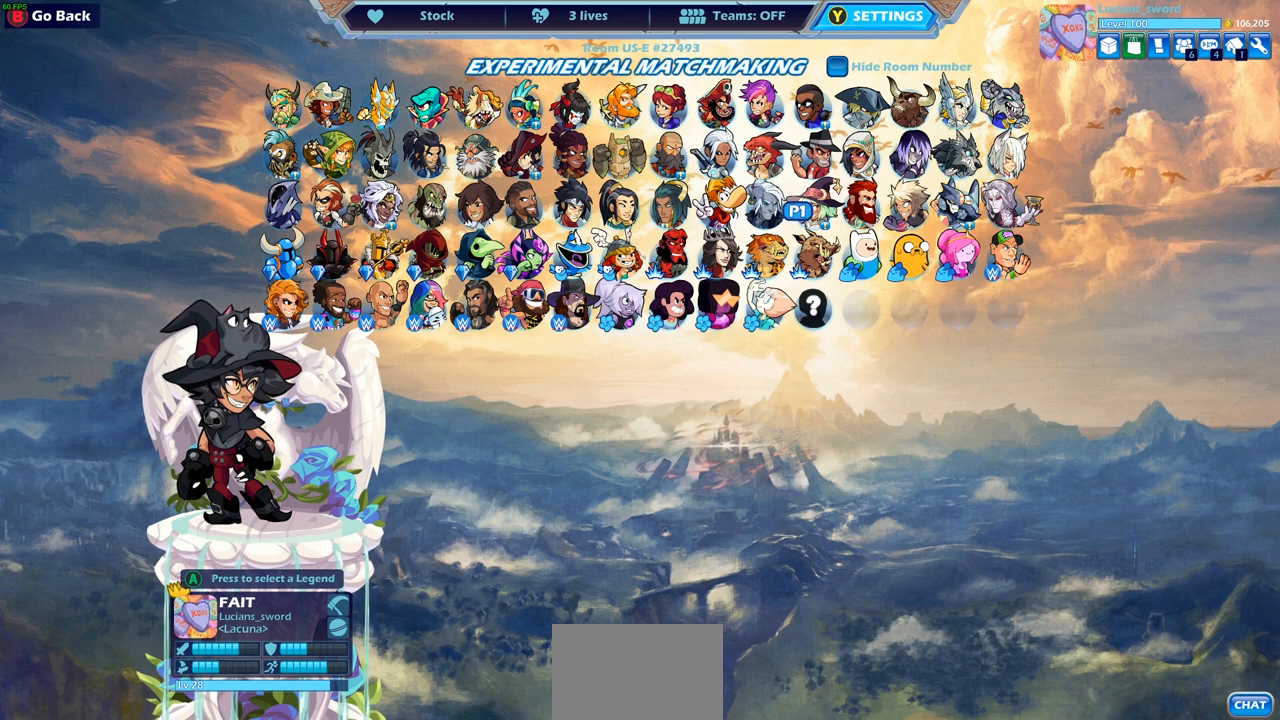
{"buttons": [], "left_stick": "center", "right_stick": "center", "events": []}